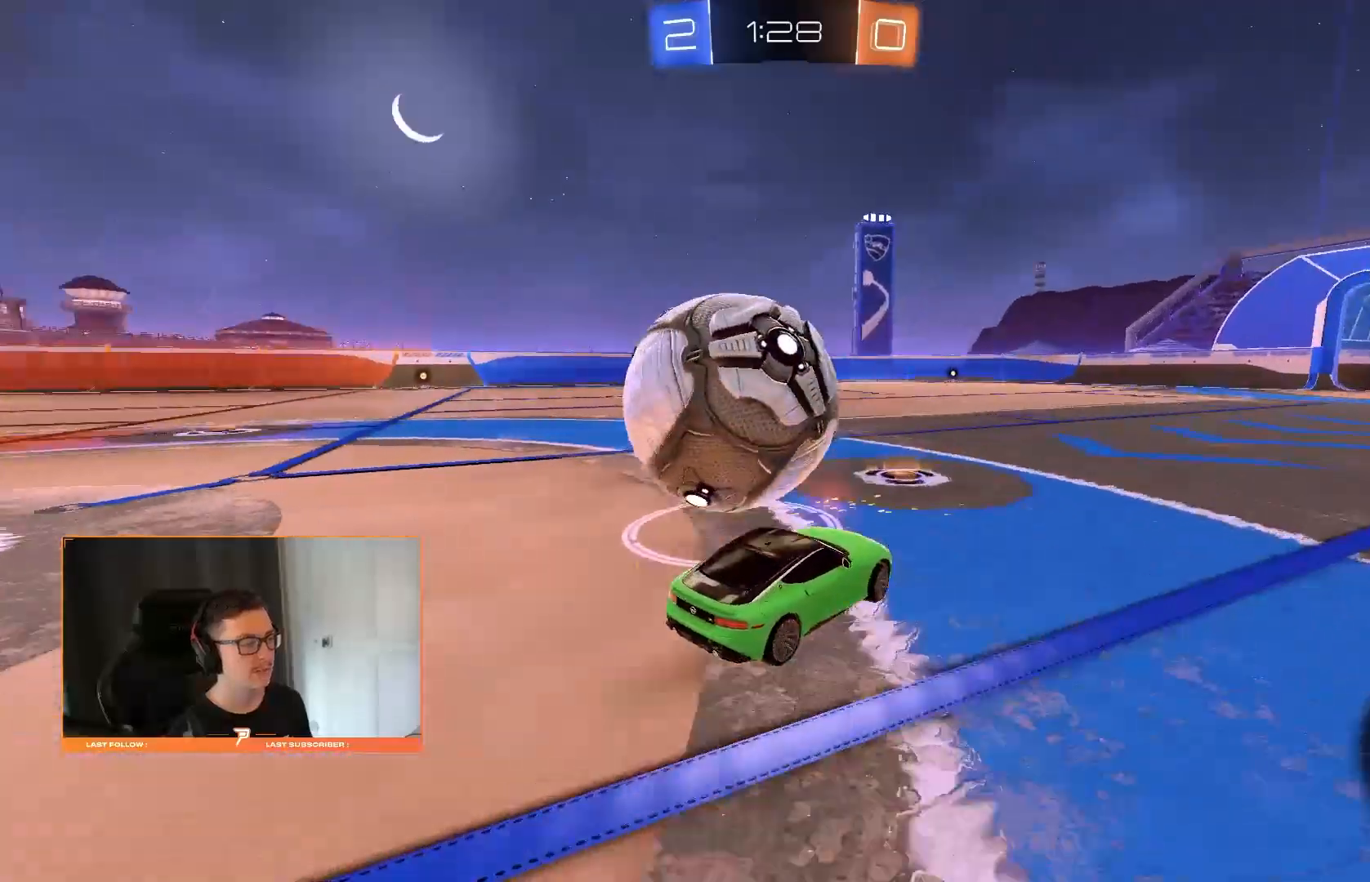
Gameplay with a controller (PlayStation layout); each line is a JSON object with the inputs held at the frame after it. "events" lists button and stick changes between this image and that frame as [ms after this image, input, new state], when the widget could be followed in between. Not read: CIRCLE L3 R3.
{"buttons": ["R2"], "left_stick": "down-left", "right_stick": "center", "events": [[140, "R2", "up"], [160, "left_stick", "center"], [240, "left_stick", "right"], [360, "left_stick", "center"], [400, "R2", "down"], [420, "left_stick", "down-left"]]}
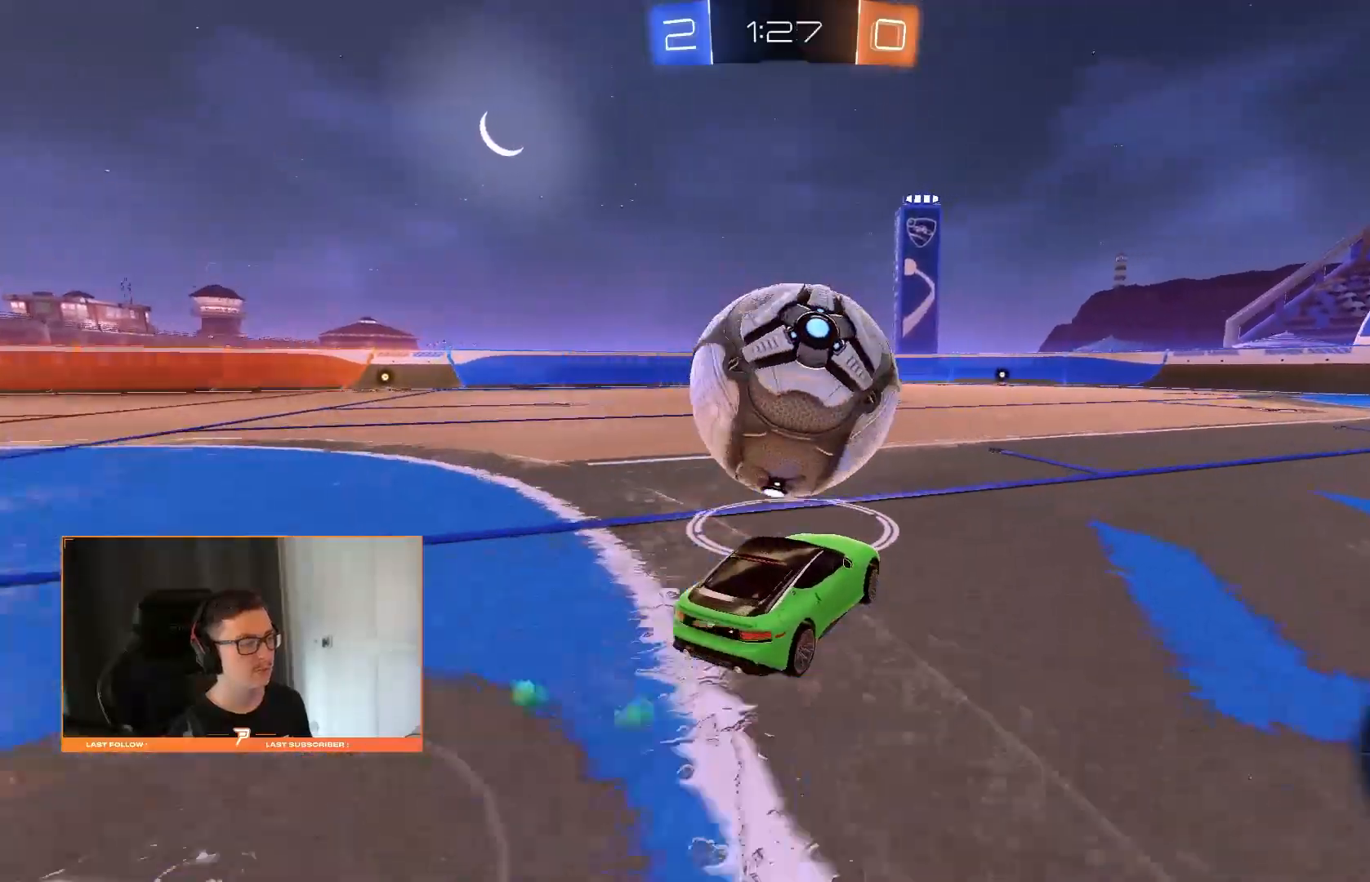
{"buttons": ["R2"], "left_stick": "center", "right_stick": "center", "events": [[40, "left_stick", "right"], [100, "left_stick", "center"], [280, "left_stick", "left"], [380, "left_stick", "center"]]}
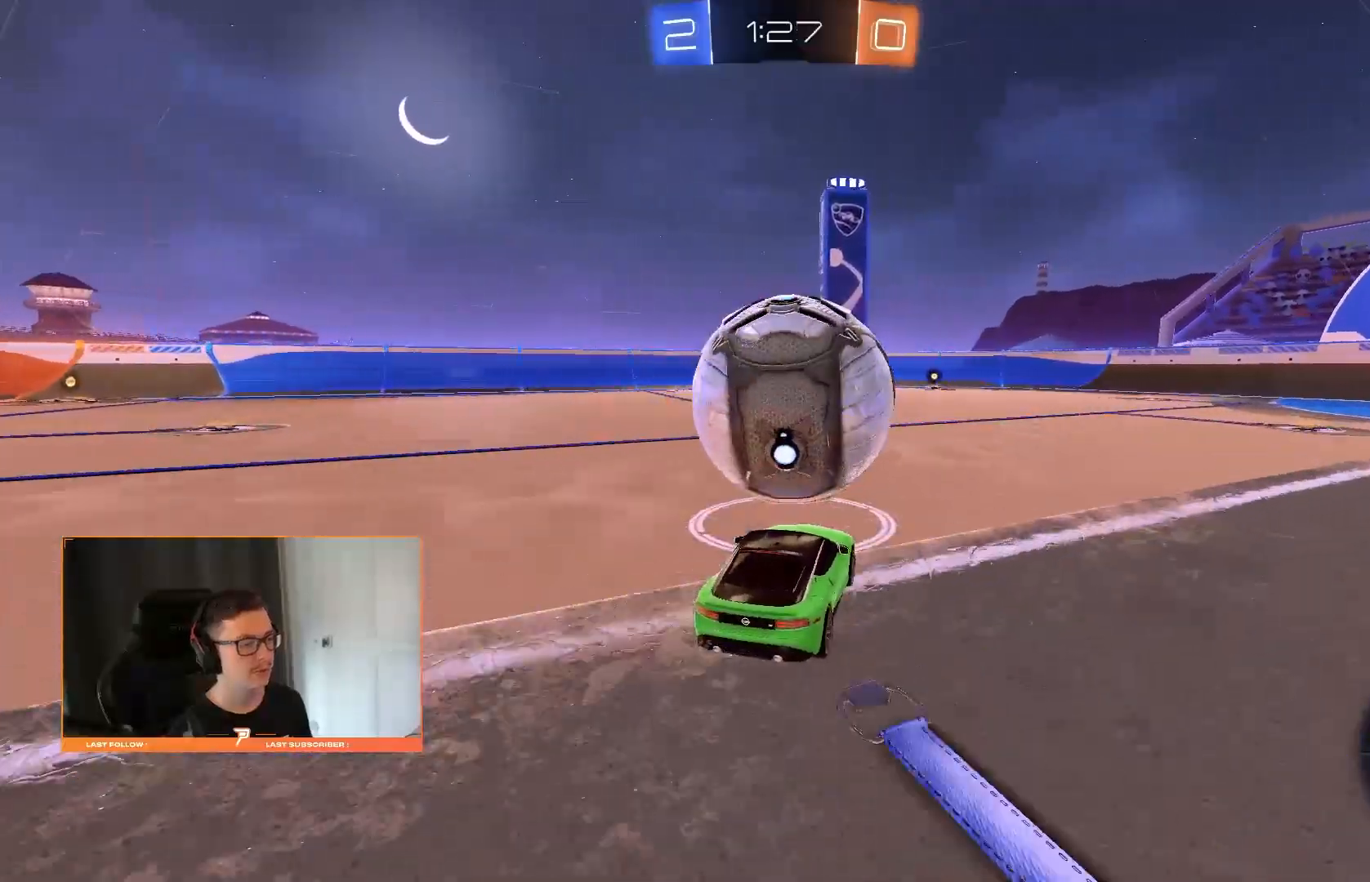
{"buttons": ["R2"], "left_stick": "center", "right_stick": "center", "events": [[140, "left_stick", "right"], [220, "left_stick", "center"]]}
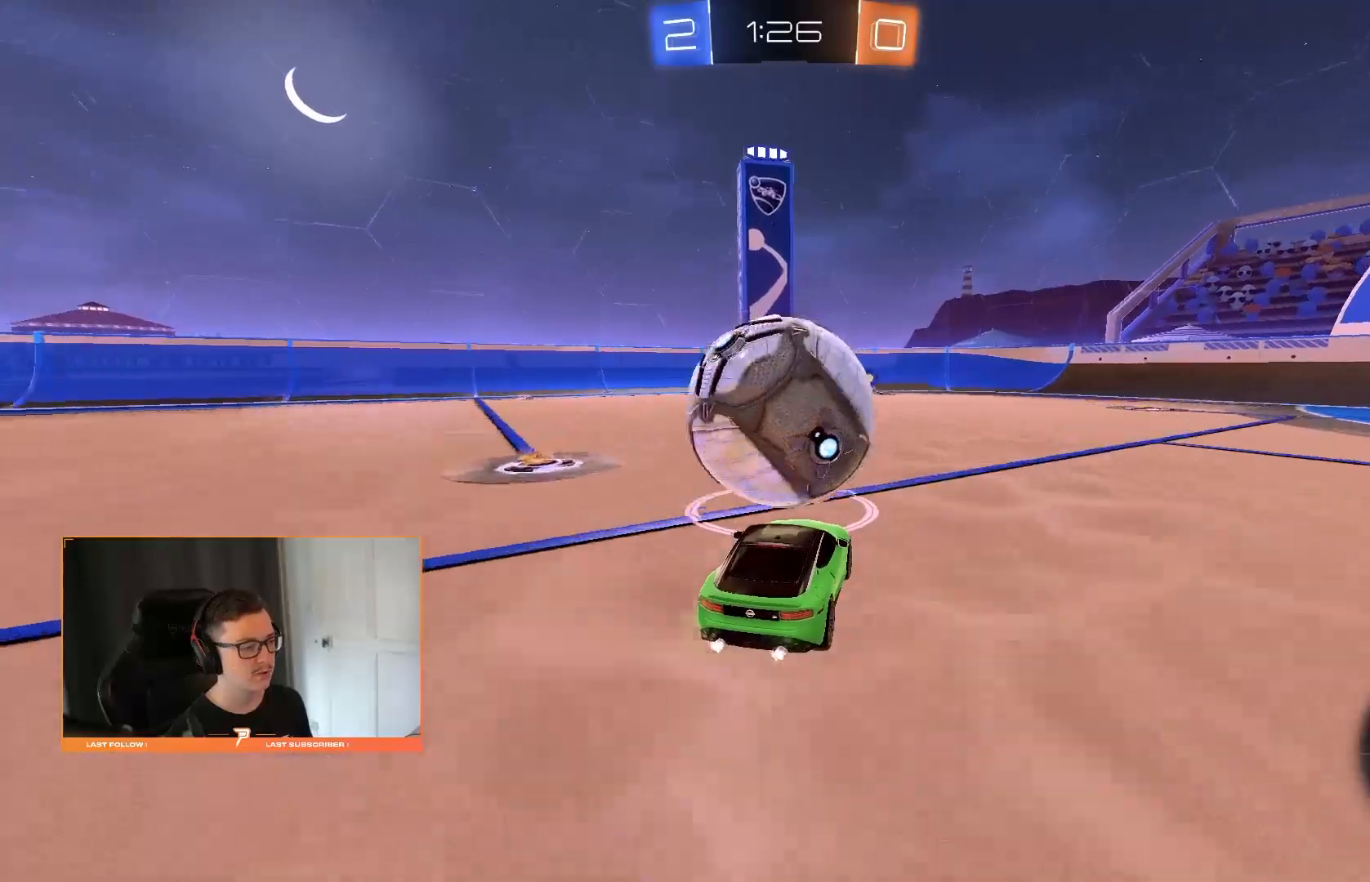
{"buttons": ["R2"], "left_stick": "down-left", "right_stick": "center", "events": [[40, "left_stick", "down-left"], [80, "R2", "up"], [100, "left_stick", "center"], [200, "R2", "down"], [500, "left_stick", "down-left"]]}
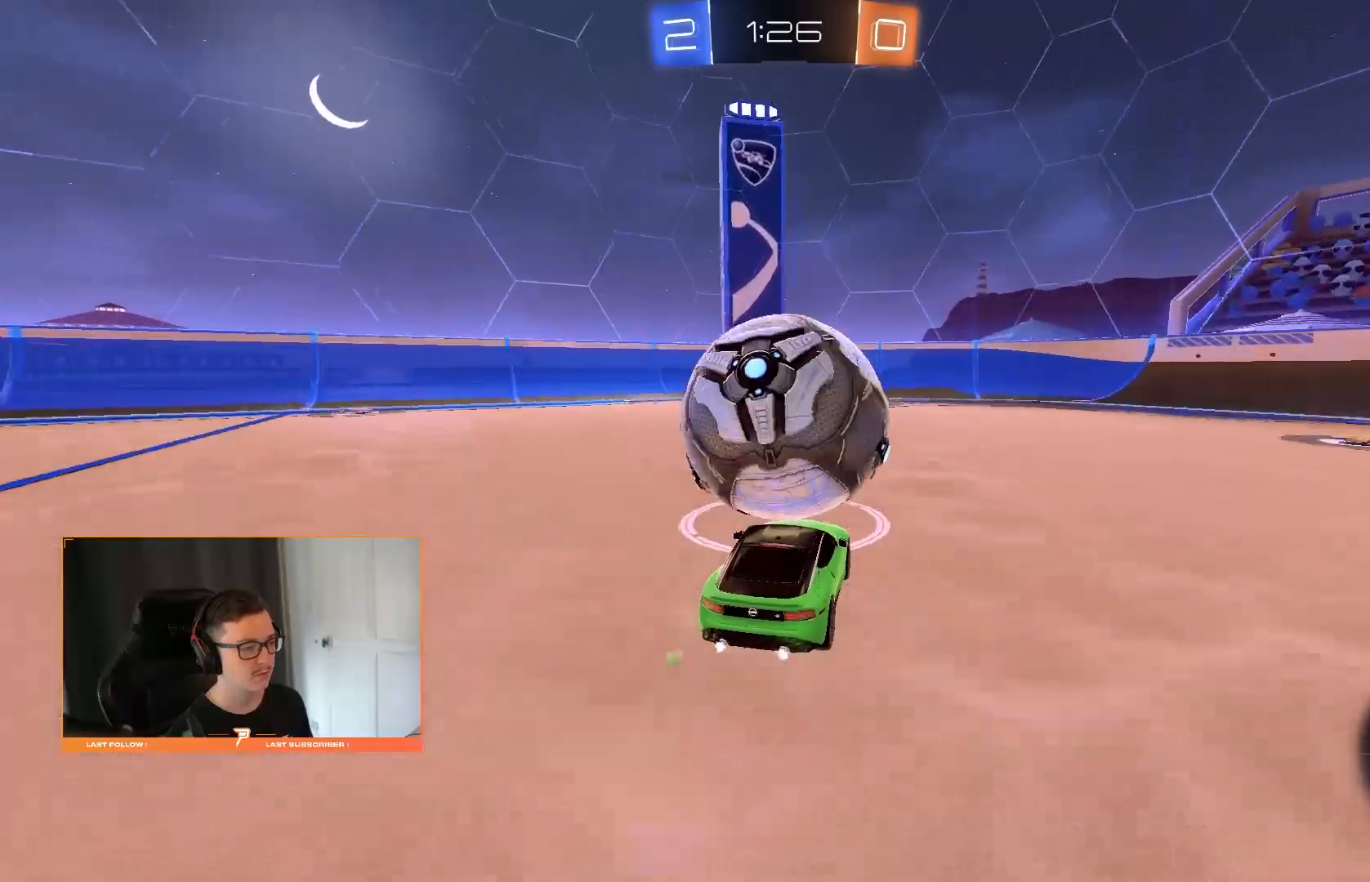
{"buttons": ["R2"], "left_stick": "down-left", "right_stick": "center", "events": [[40, "left_stick", "center"], [120, "left_stick", "right"], [220, "left_stick", "center"], [500, "left_stick", "down-left"]]}
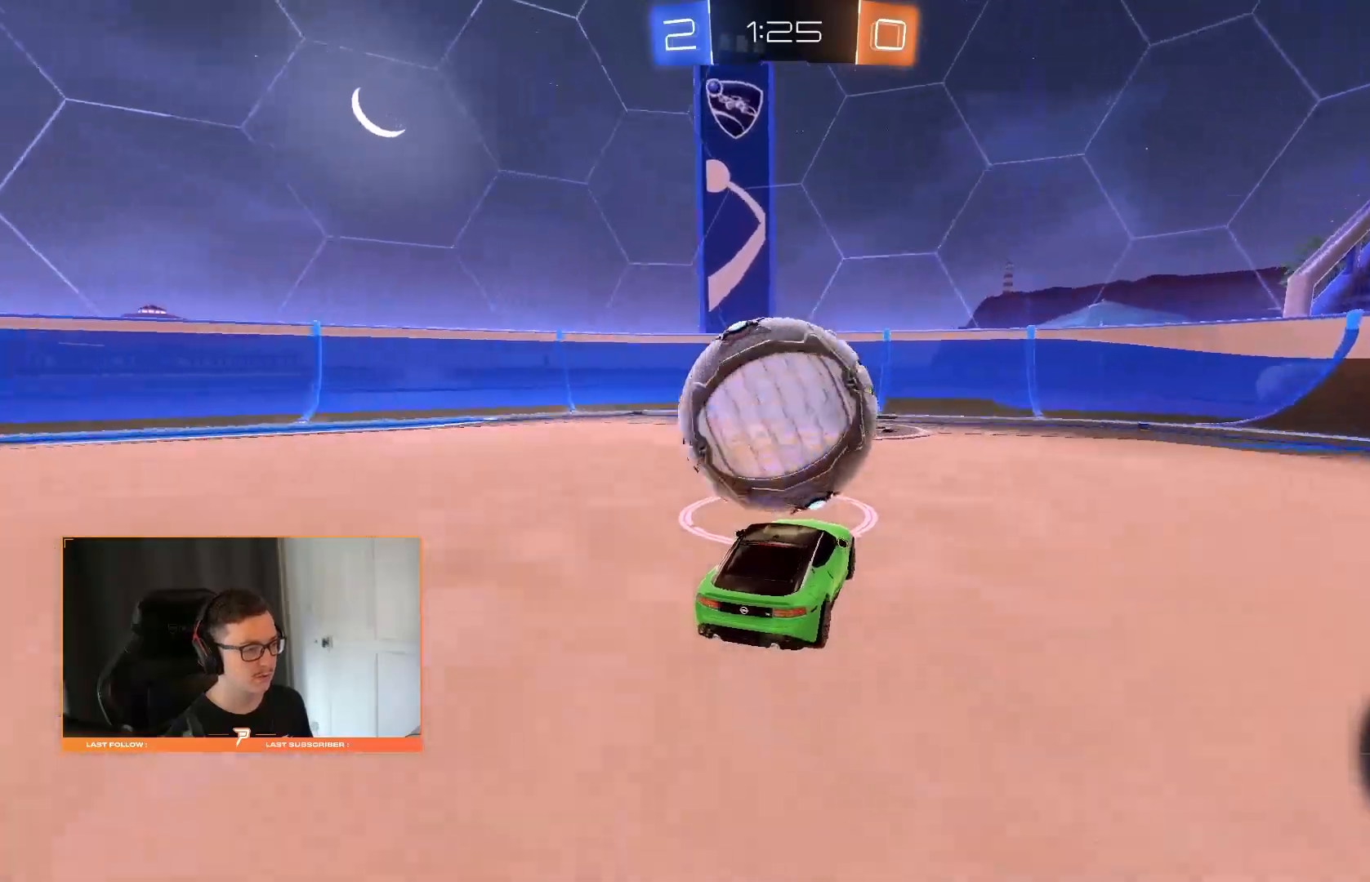
{"buttons": [], "left_stick": "center", "right_stick": "center", "events": [[100, "R2", "up"], [120, "left_stick", "center"], [240, "R2", "down"], [480, "R2", "up"]]}
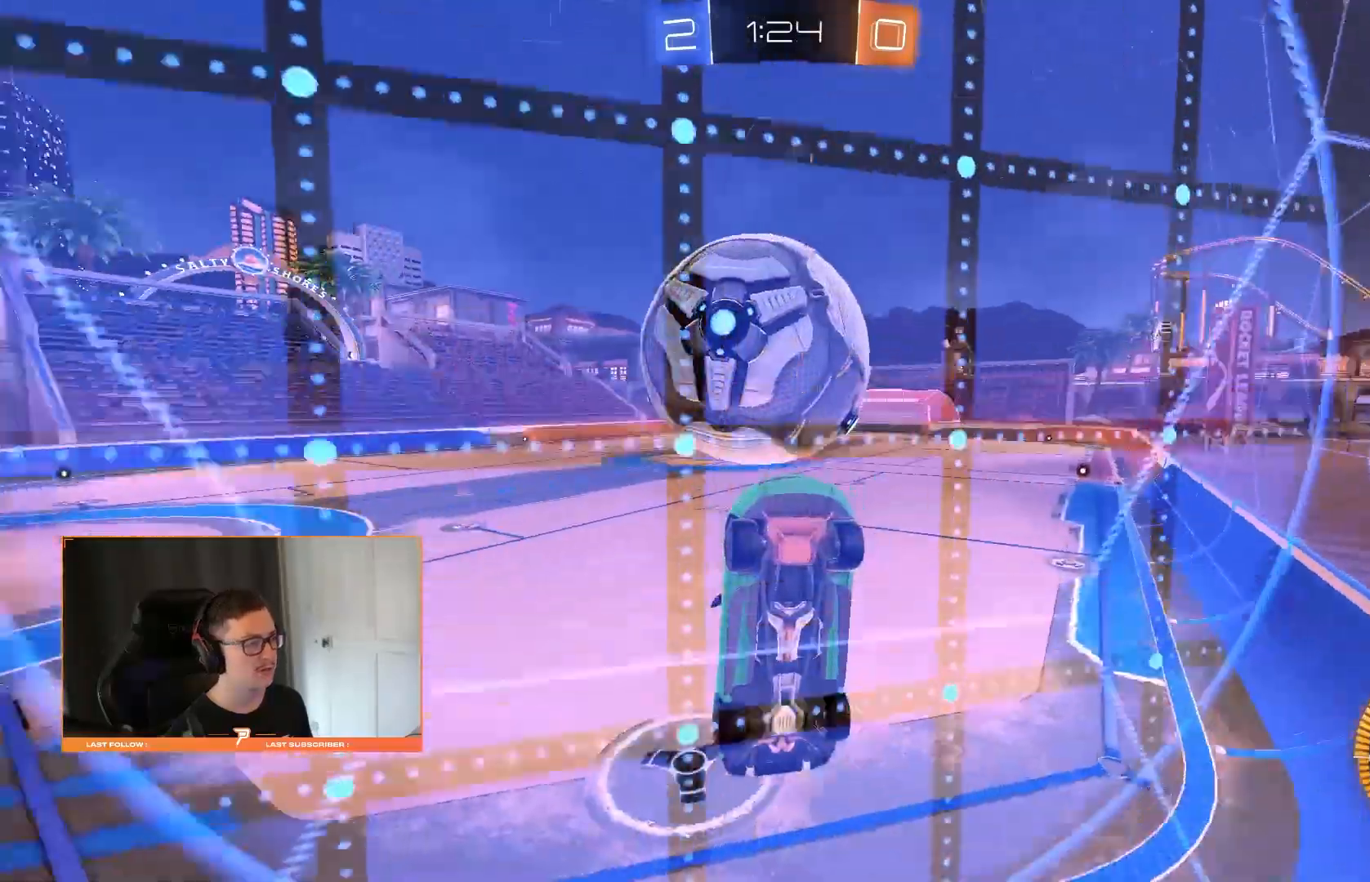
{"buttons": ["R1"], "left_stick": "up-right", "right_stick": "center", "events": [[100, "left_stick", "down-left"], [140, "CROSS", "down"], [260, "CROSS", "up"], [260, "R1", "down"], [400, "left_stick", "center"], [500, "left_stick", "up-right"]]}
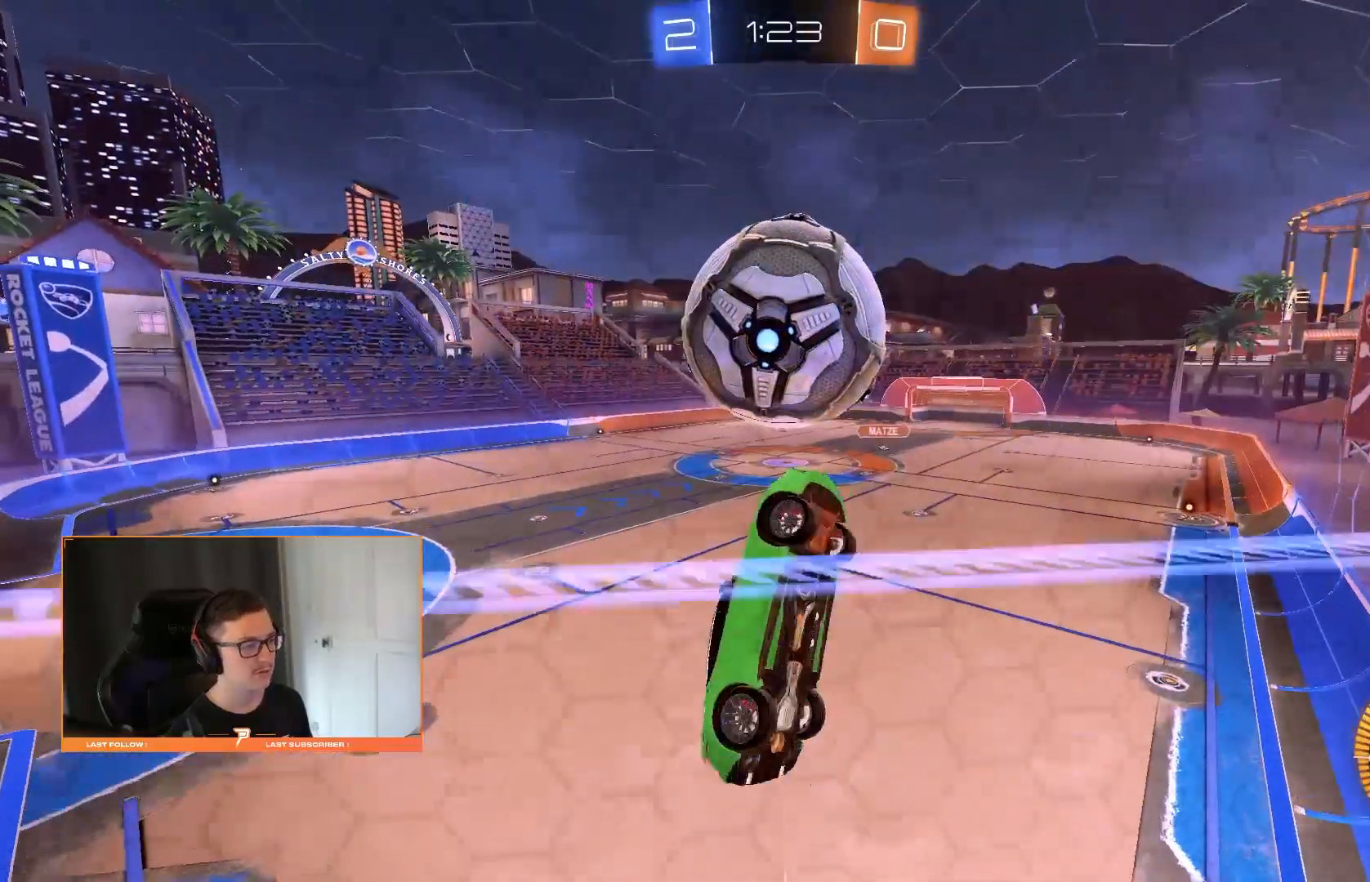
{"buttons": [], "left_stick": "down-left", "right_stick": "center", "events": [[20, "R1", "up"], [240, "left_stick", "down"], [360, "left_stick", "down-left"]]}
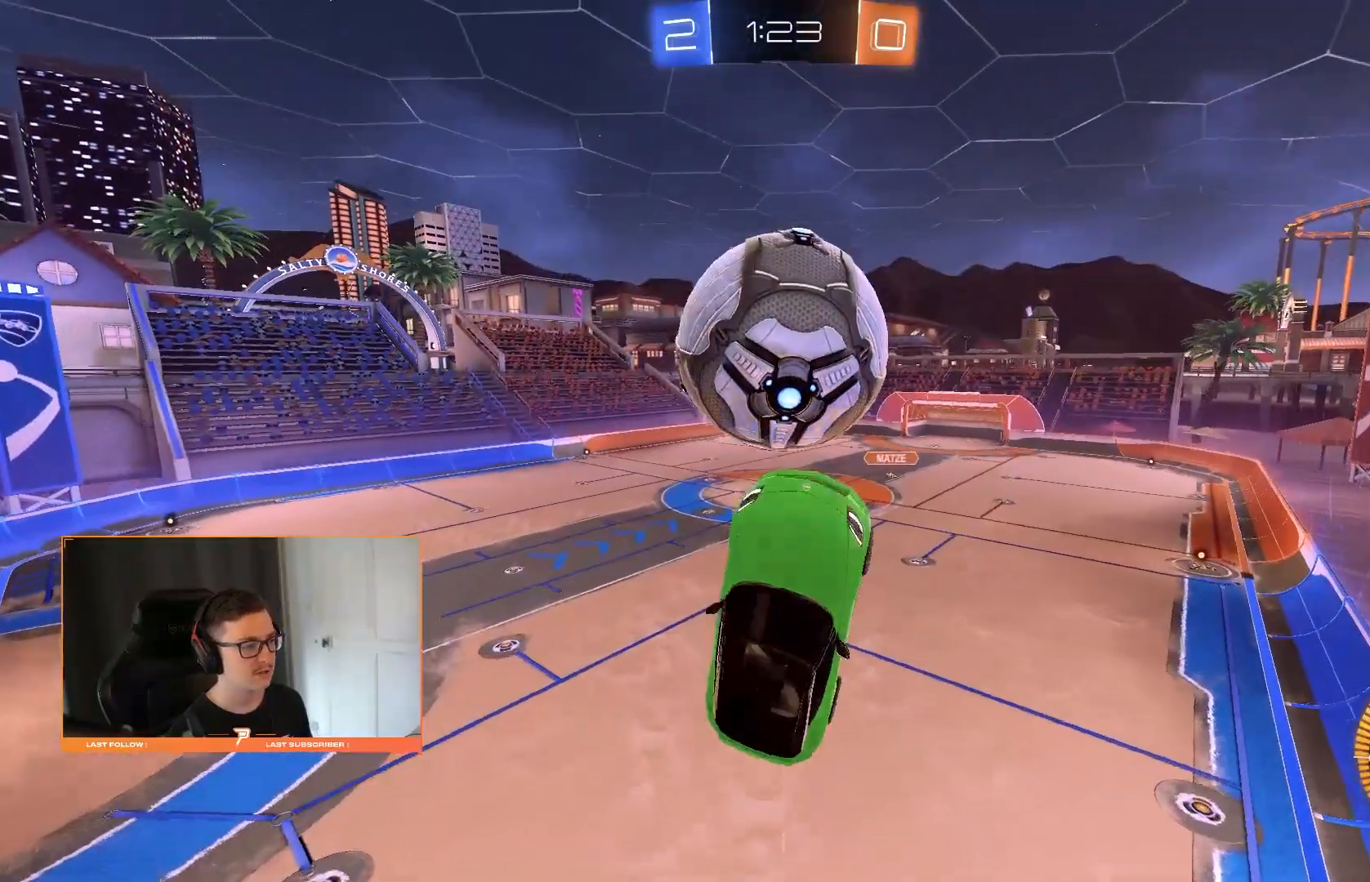
{"buttons": ["CROSS"], "left_stick": "up", "right_stick": "center", "events": [[100, "left_stick", "down-right"], [340, "left_stick", "down"], [460, "CROSS", "down"], [500, "left_stick", "up"]]}
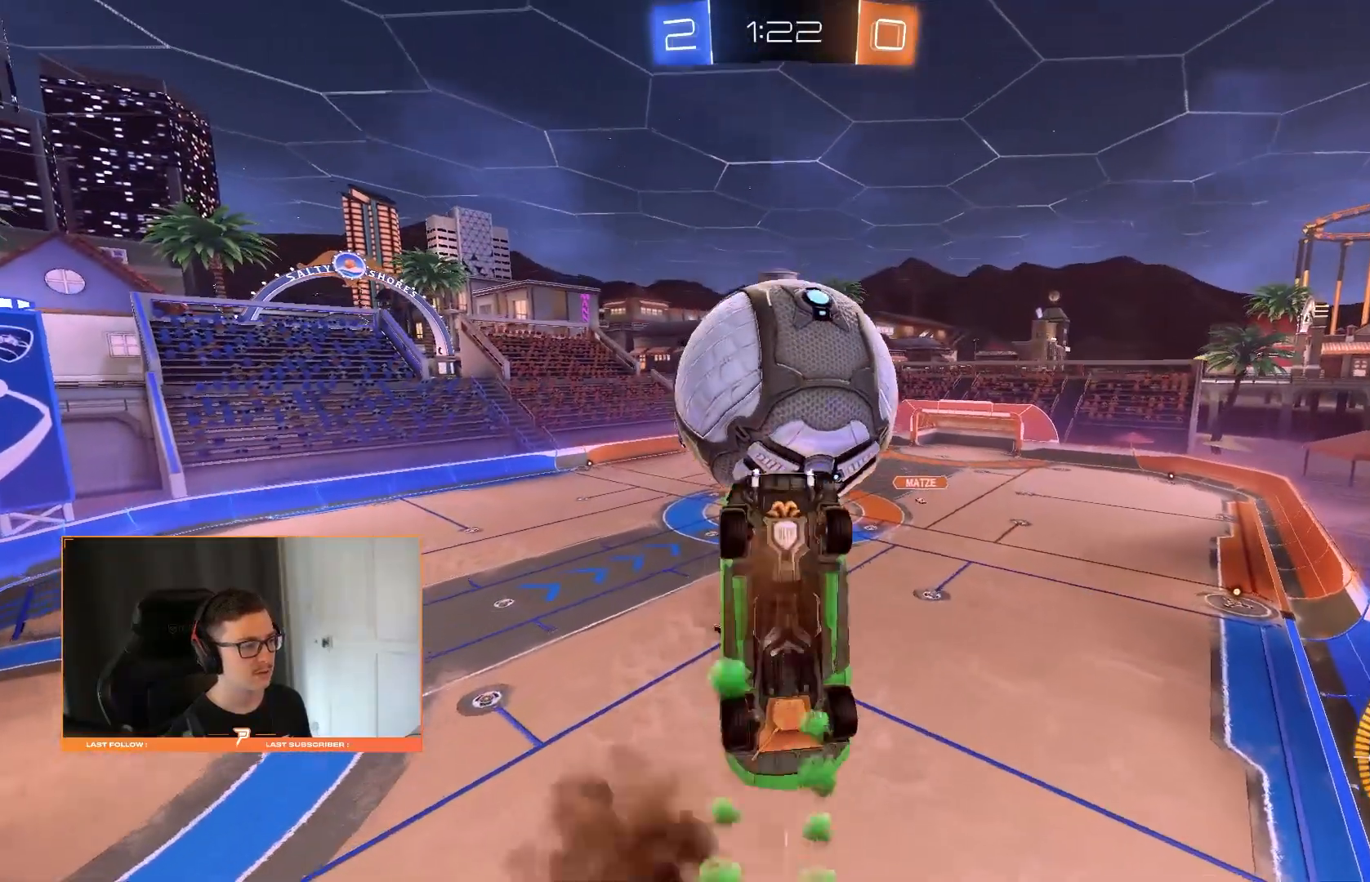
{"buttons": [], "left_stick": "up", "right_stick": "center", "events": [[20, "CROSS", "up"], [140, "left_stick", "center"], [320, "left_stick", "up"]]}
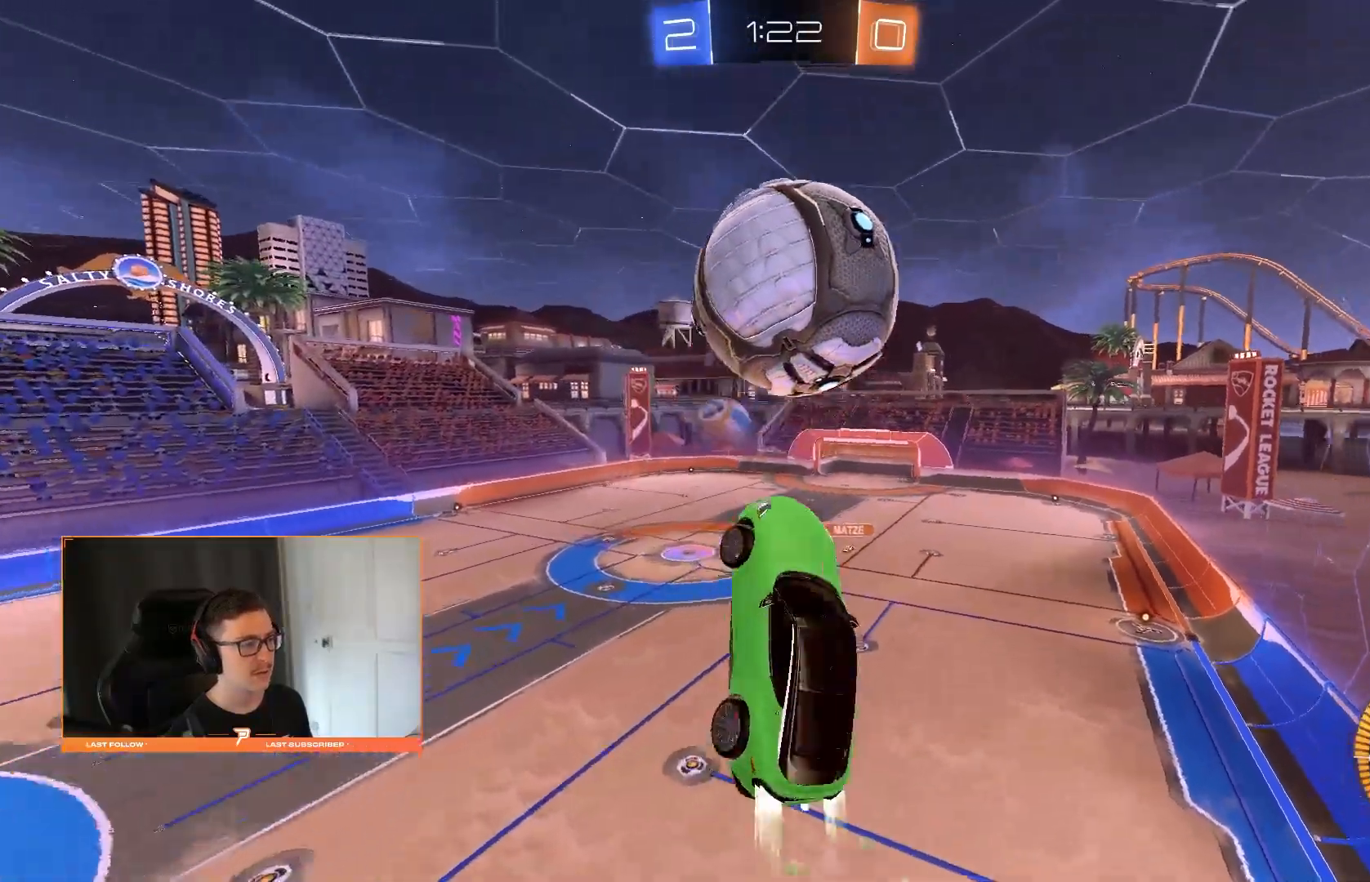
{"buttons": ["R1"], "left_stick": "center", "right_stick": "center", "events": [[140, "R1", "down"], [140, "left_stick", "up-right"], [240, "left_stick", "right"], [320, "R1", "up"], [380, "left_stick", "down"], [440, "R1", "down"], [500, "left_stick", "center"]]}
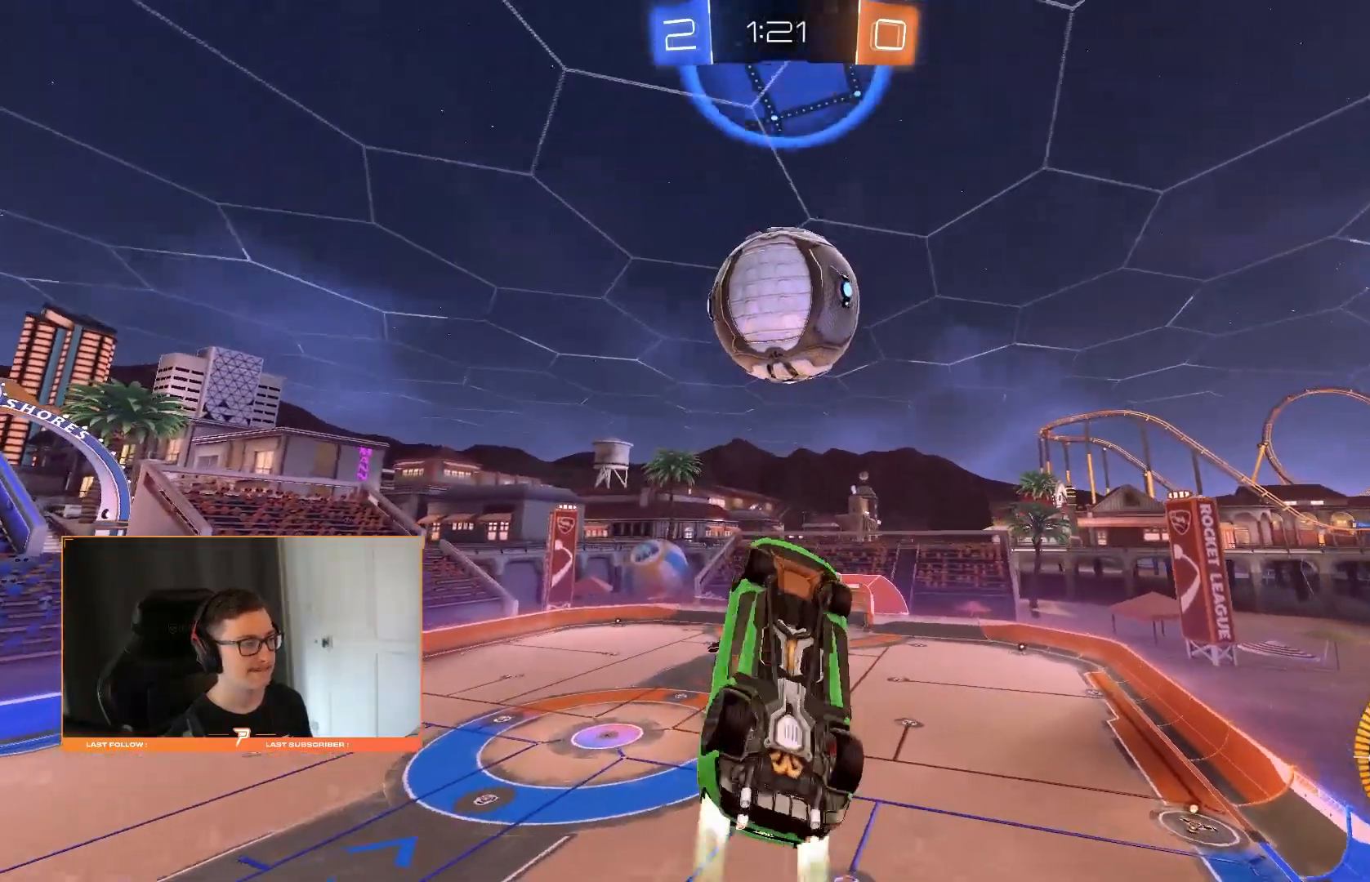
{"buttons": ["R1"], "left_stick": "down", "right_stick": "center"}
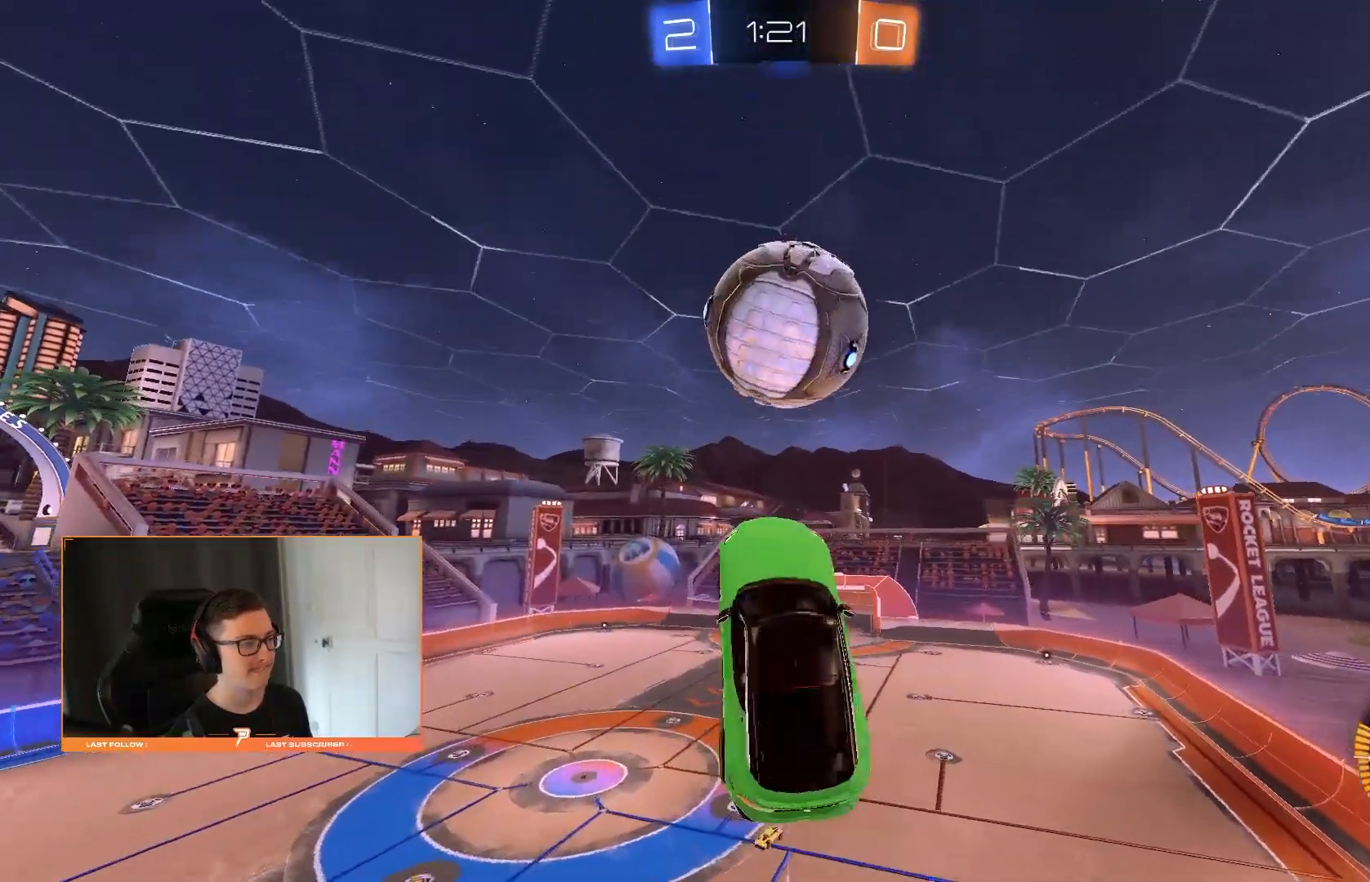
{"buttons": [], "left_stick": "down-right", "right_stick": "center", "events": [[20, "R1", "up"], [140, "R1", "down"], [140, "left_stick", "right"], [260, "left_stick", "down-right"], [360, "R1", "up"]]}
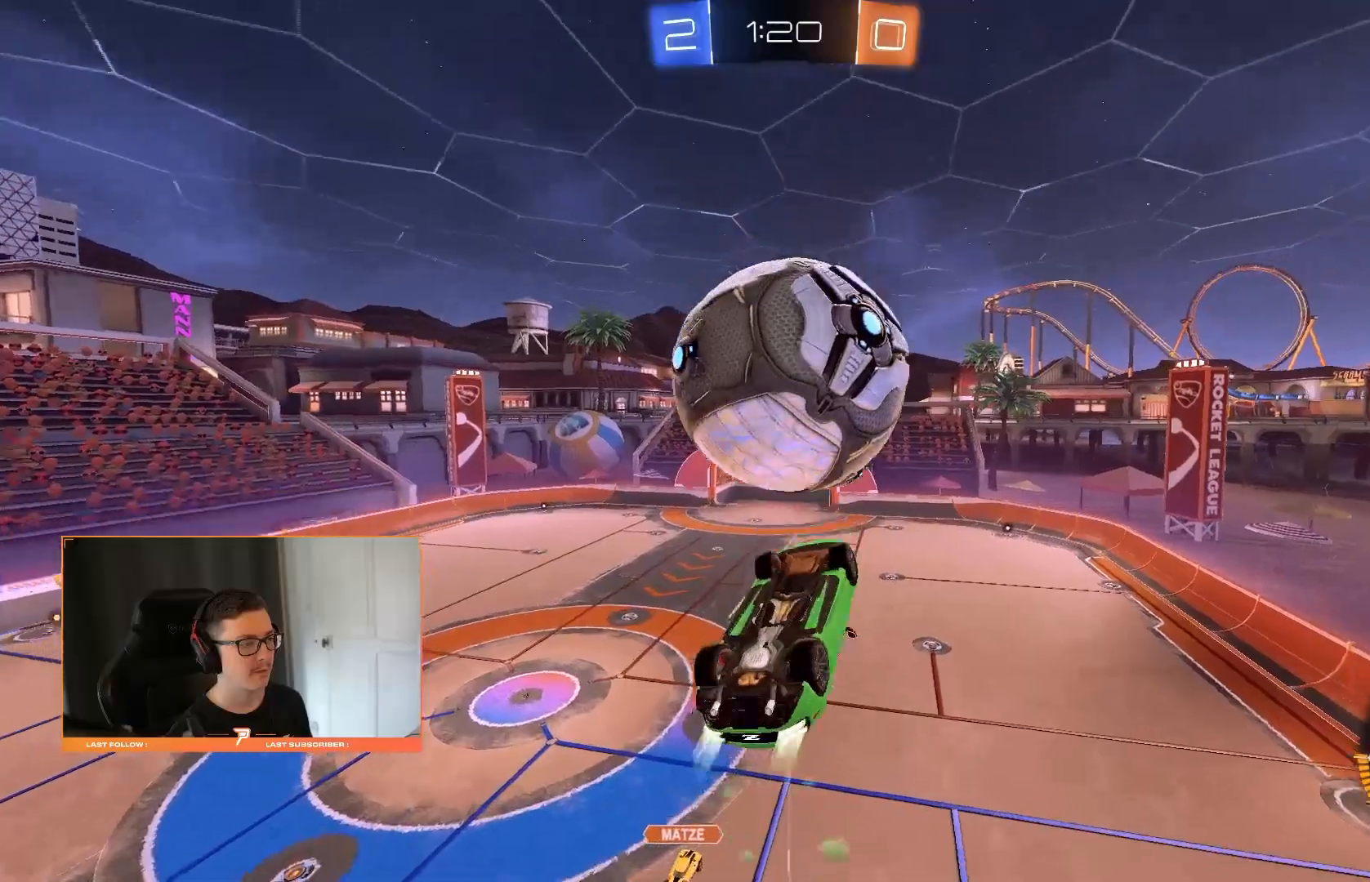
{"buttons": [], "left_stick": "down-left", "right_stick": "center", "events": [[160, "left_stick", "up-right"], [240, "R1", "down"], [440, "R1", "up"], [480, "left_stick", "down-left"]]}
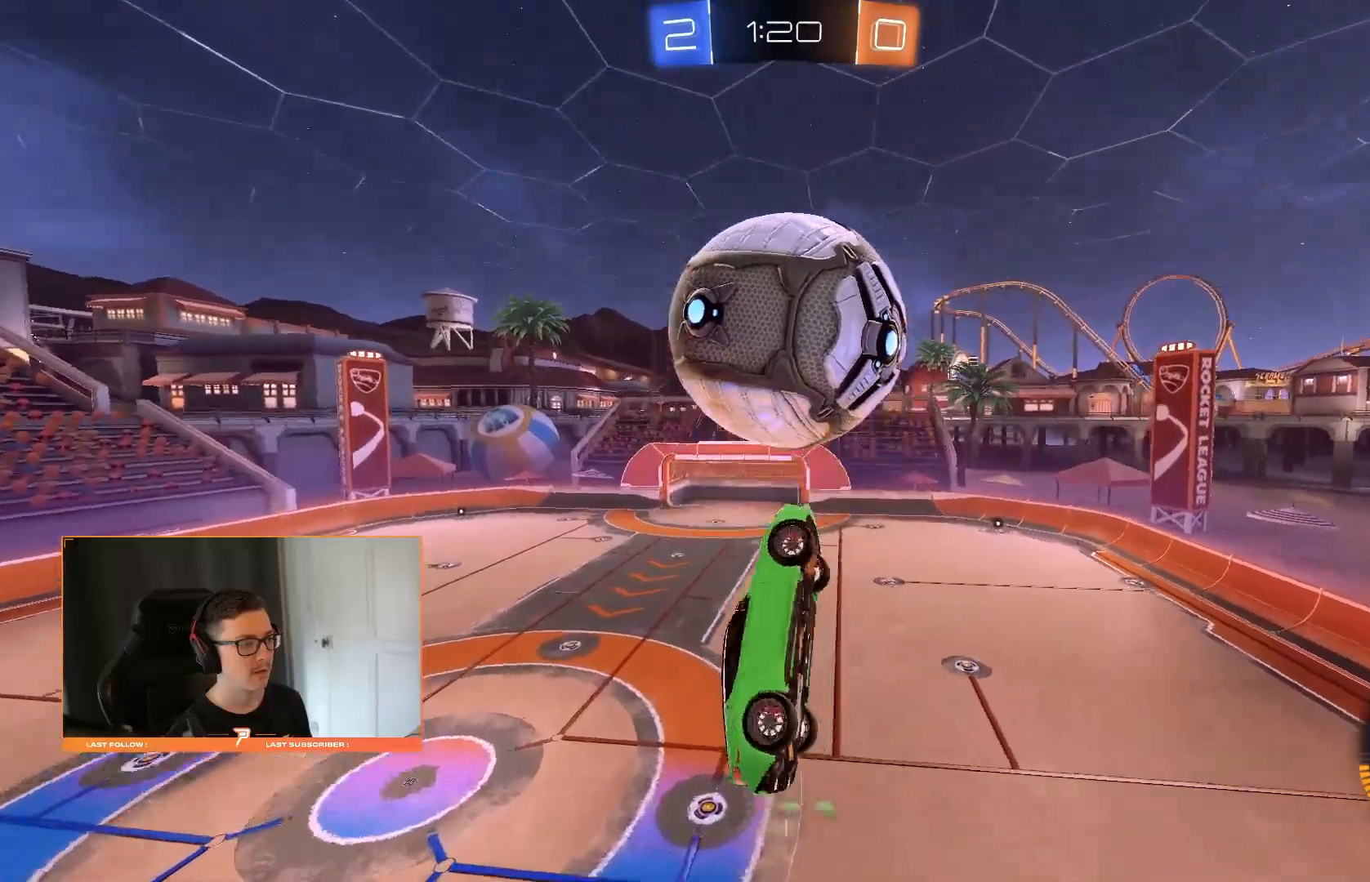
{"buttons": [], "left_stick": "down", "right_stick": "center", "events": [[100, "R1", "down"], [220, "R1", "up"], [280, "left_stick", "down"]]}
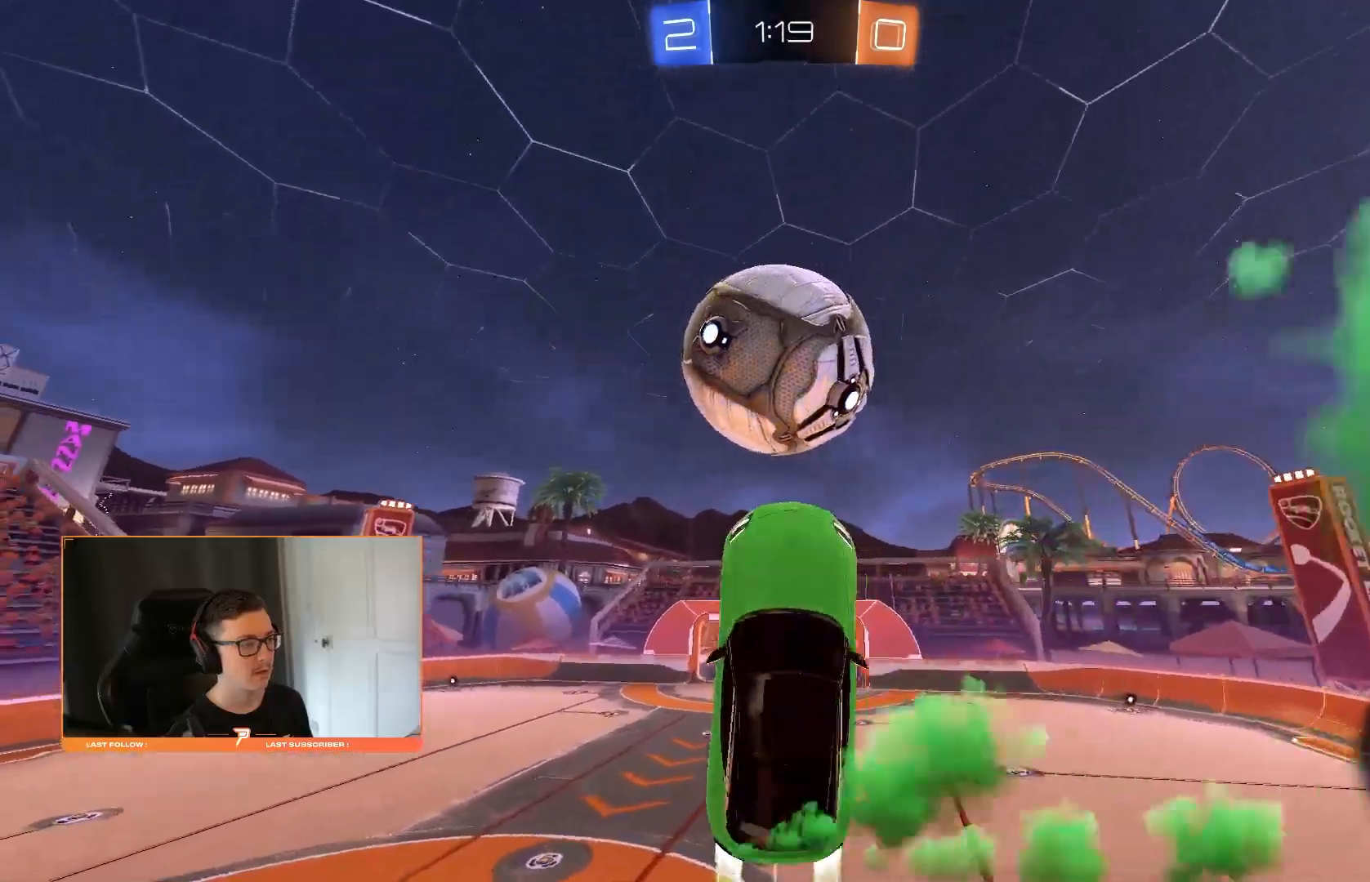
{"buttons": [], "left_stick": "center", "right_stick": "center", "events": [[100, "left_stick", "down-right"], [280, "left_stick", "down"], [340, "CROSS", "down"], [460, "left_stick", "center"], [480, "CROSS", "up"]]}
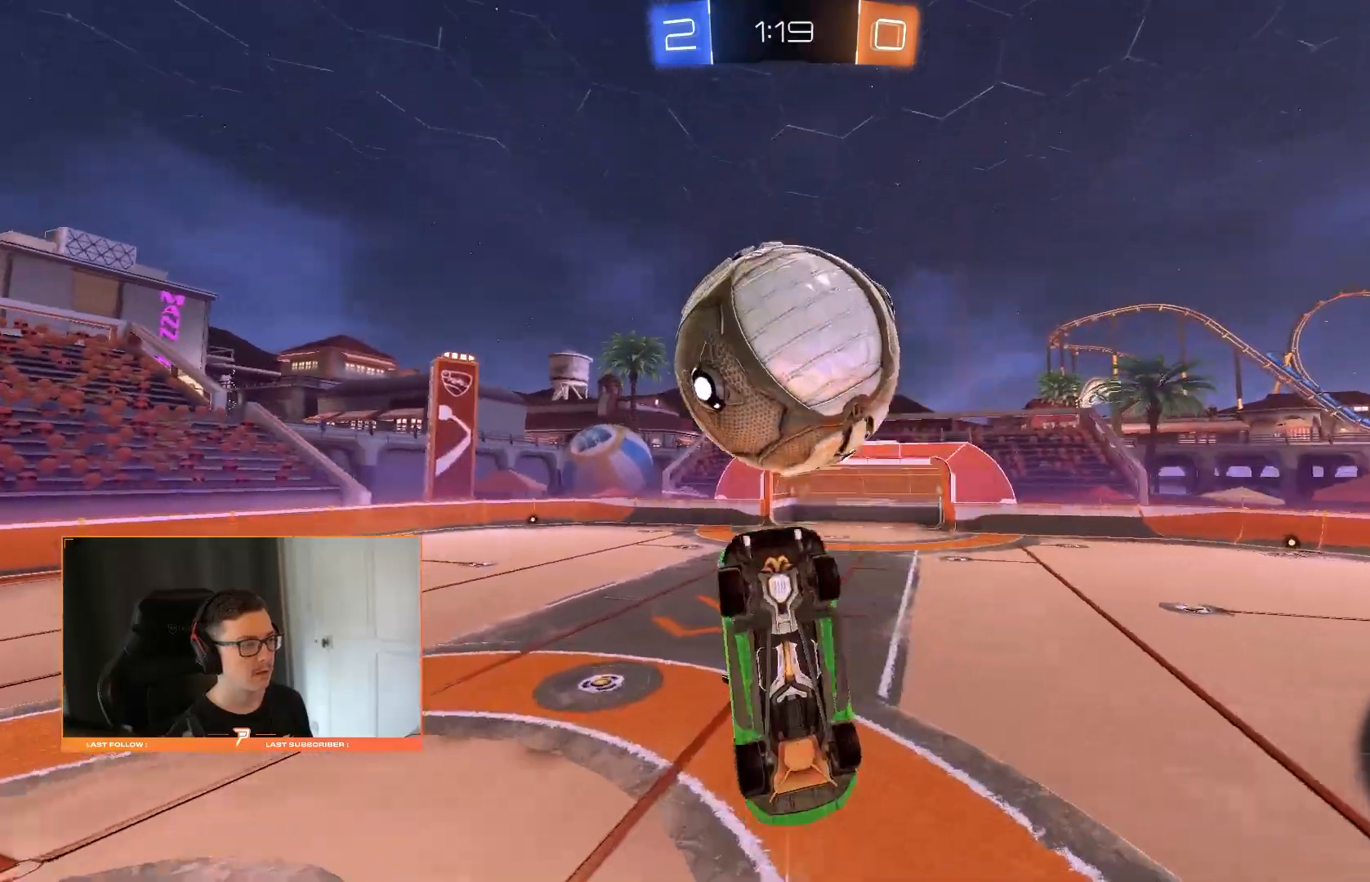
{"buttons": ["R1"], "left_stick": "up", "right_stick": "center", "events": [[320, "left_stick", "up"], [340, "R1", "down"]]}
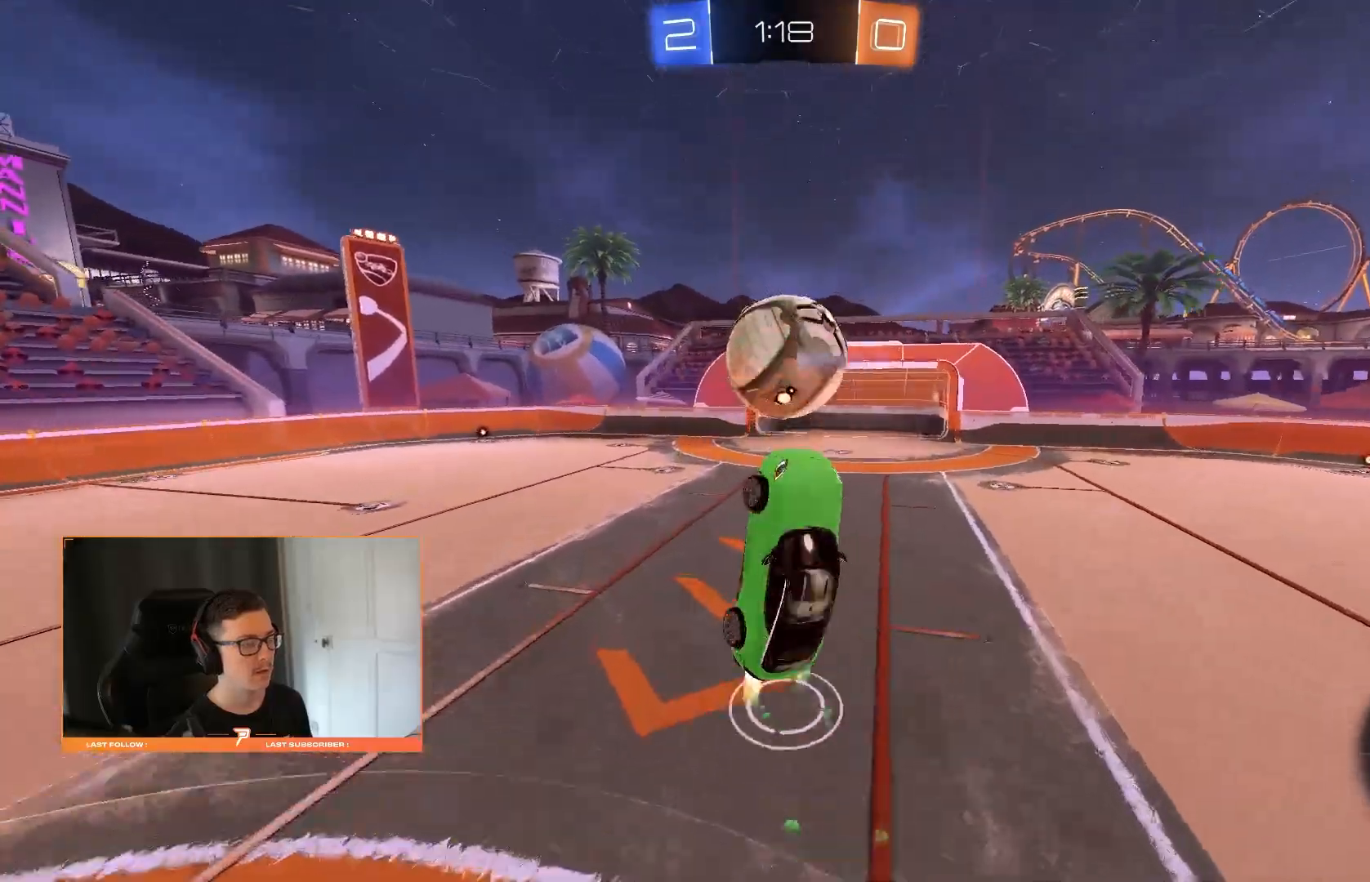
{"buttons": ["R1"], "left_stick": "down-left", "right_stick": "center", "events": [[320, "left_stick", "down-left"]]}